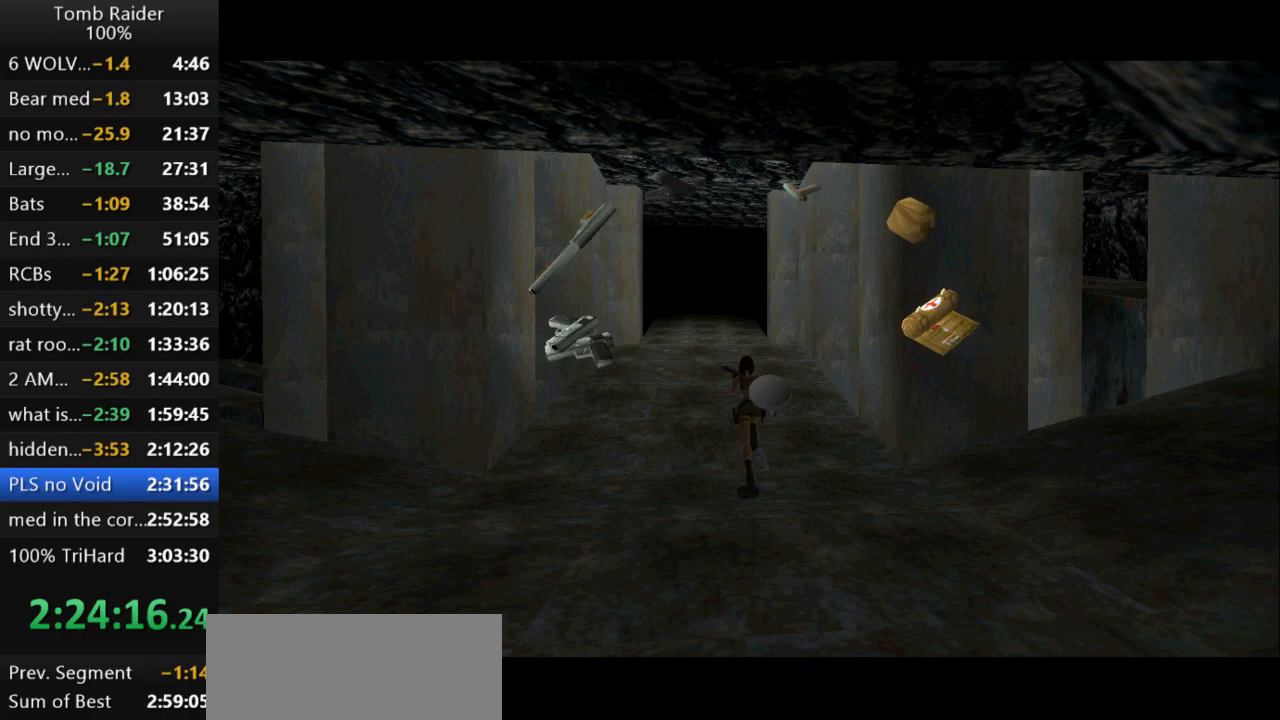
Gameplay with keyboard; each line is a JSON object with the keys held at the frame after it. "events" lists presses ("down") and releases ("up") of "action", "action2", "down", "guns", "inv", "jump", "left", "look", "lstep", "right", "roll", "roll2", "rstep", "up" and "walk" between this image and that frame as [ms after this image, input, new state], when the widget could be followed in between. No other keys are recorded. Mouse input is not recorded. Key names are as the overlay labels them; some are game actions (e.g. jump) rather than physical keys.
{"keys": ["up"], "events": []}
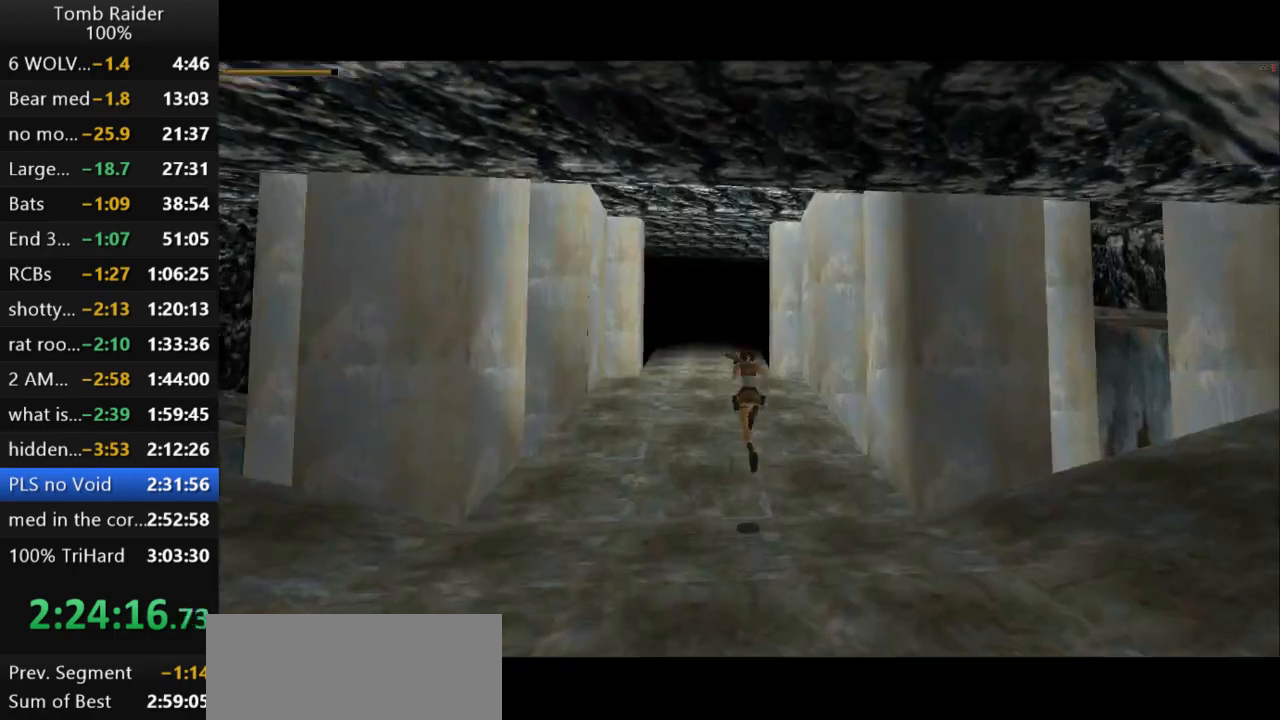
{"keys": ["up"], "events": []}
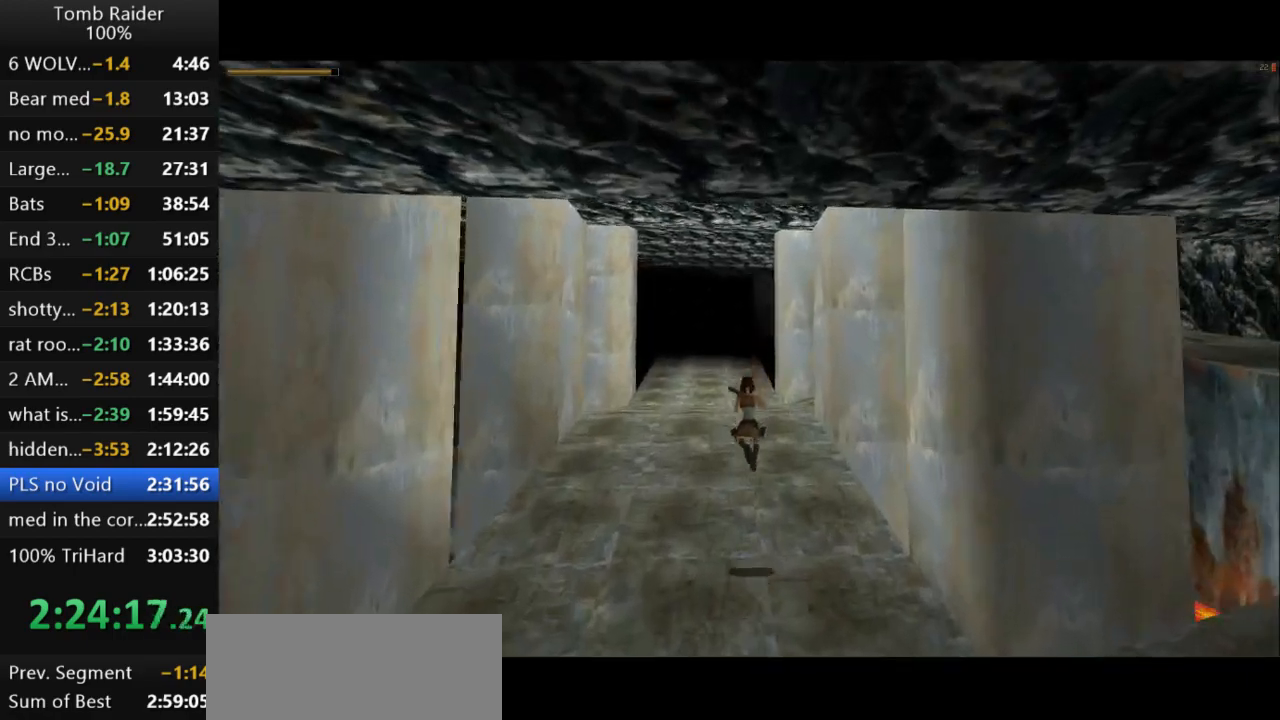
{"keys": ["jump", "up"], "events": [[233, "right", "down"], [267, "jump", "down"], [467, "right", "up"]]}
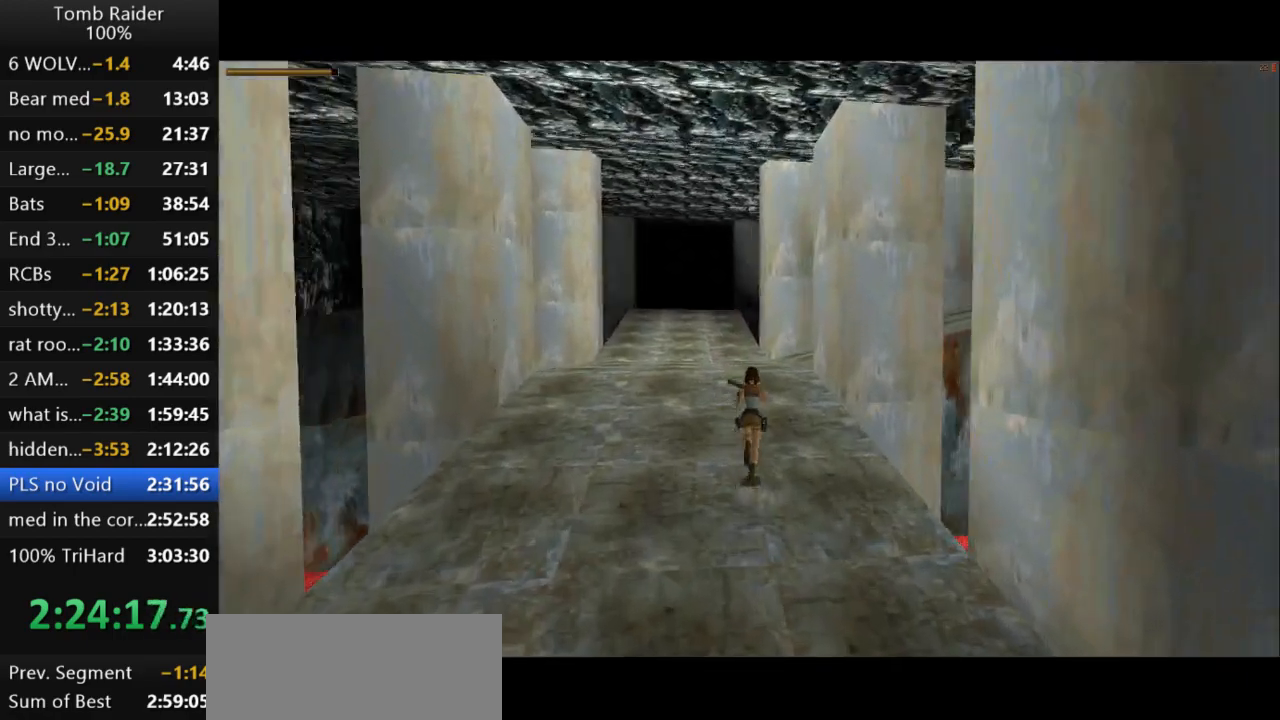
{"keys": ["jump", "right", "up"], "events": [[267, "right", "down"]]}
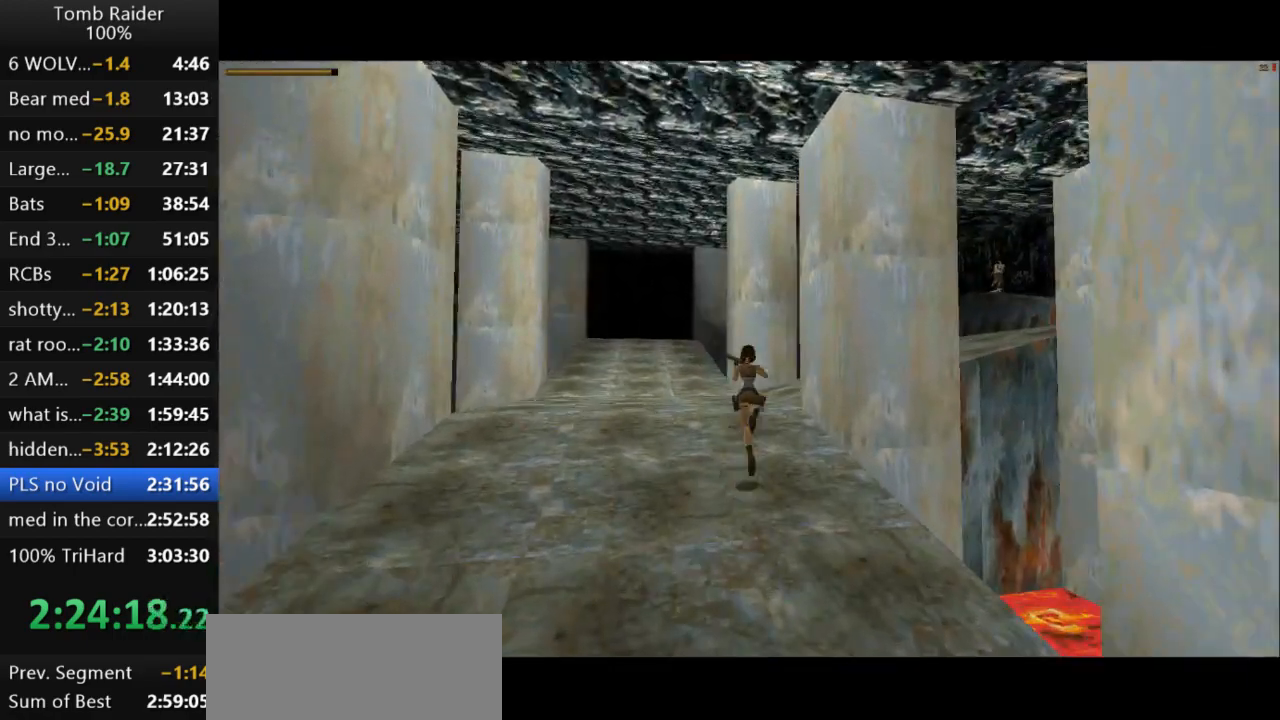
{"keys": ["right", "up"], "events": [[100, "jump", "up"], [100, "right", "up"], [267, "right", "down"]]}
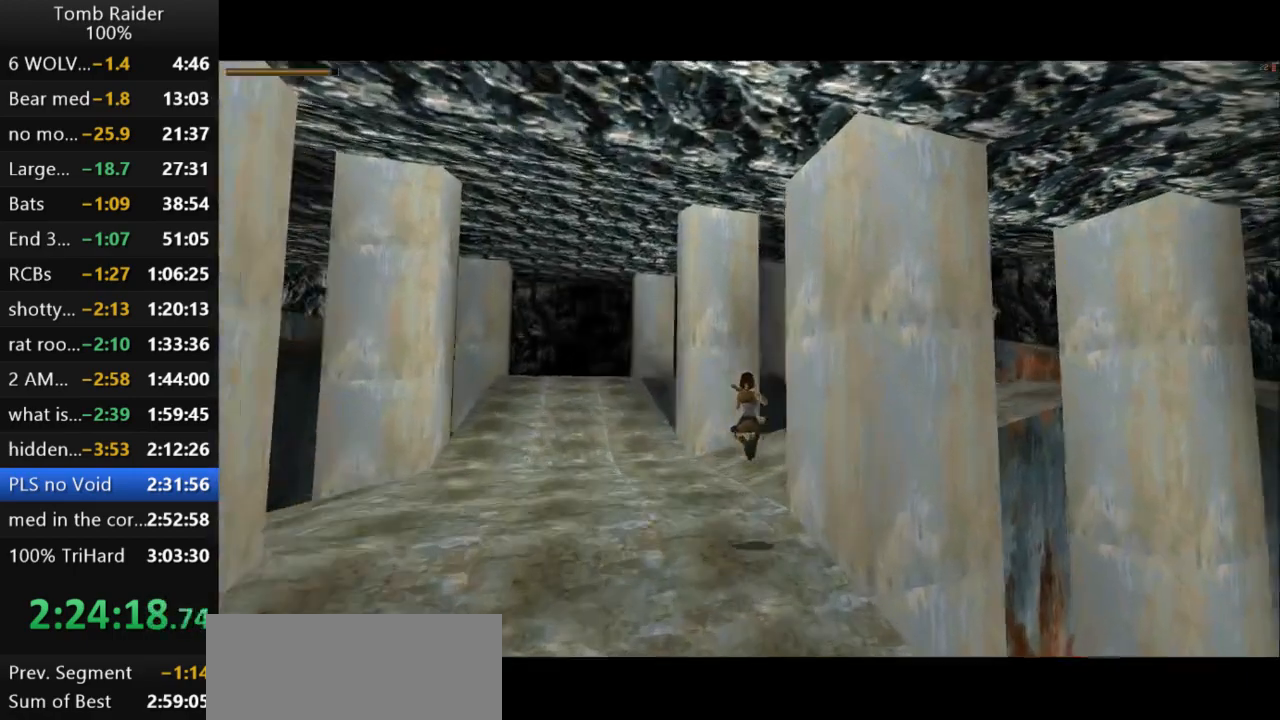
{"keys": ["jump", "right", "up"], "events": [[433, "jump", "down"]]}
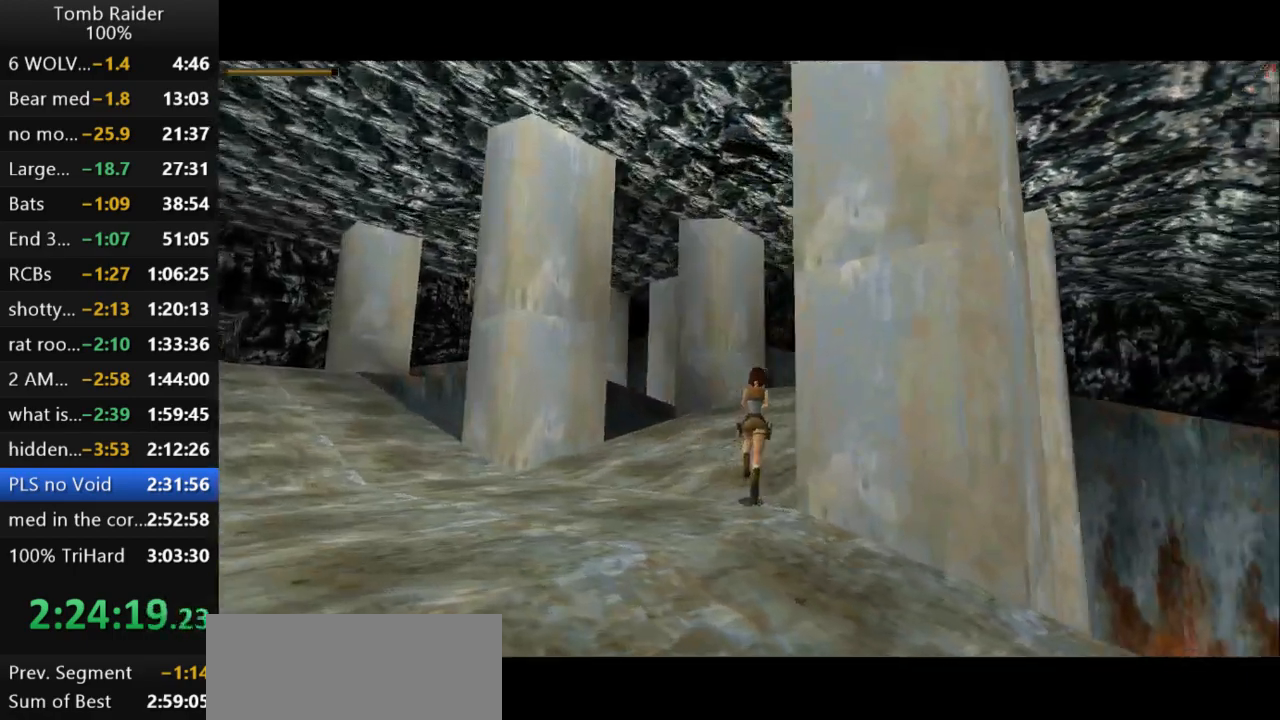
{"keys": ["jump", "right", "up"], "events": []}
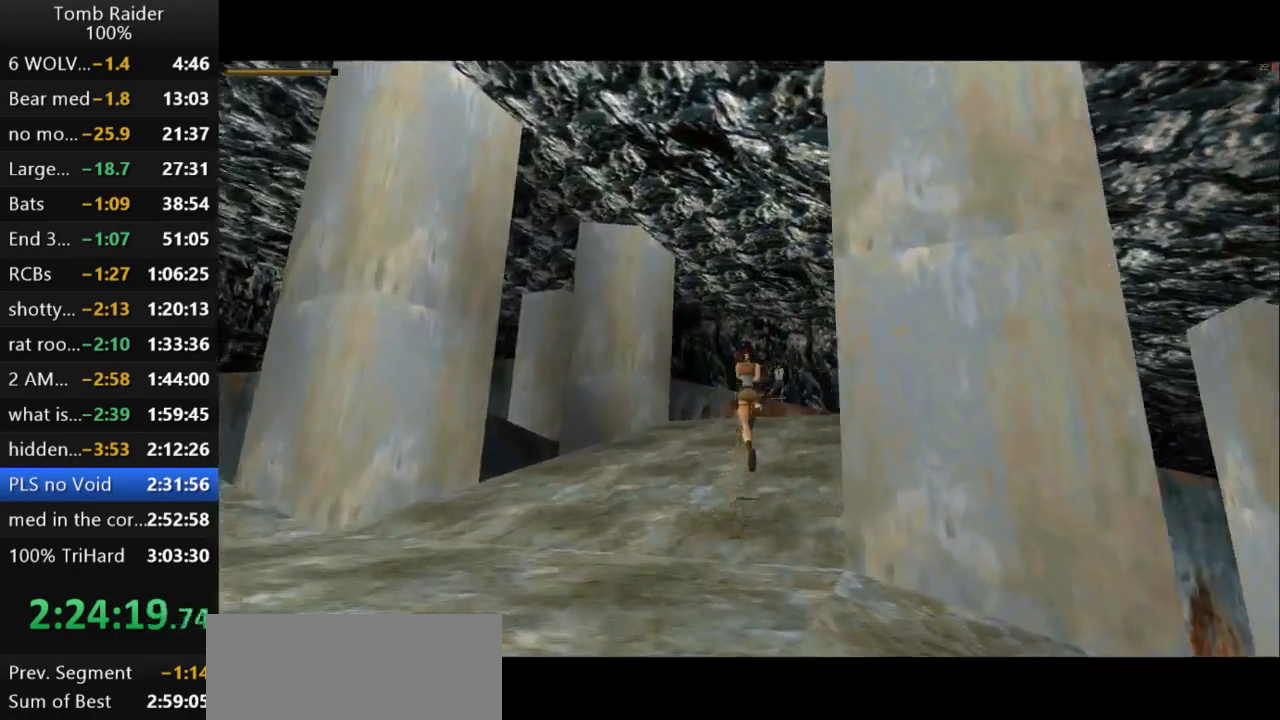
{"keys": ["action2", "up"], "events": [[200, "jump", "up"], [233, "right", "up"], [367, "action2", "down"]]}
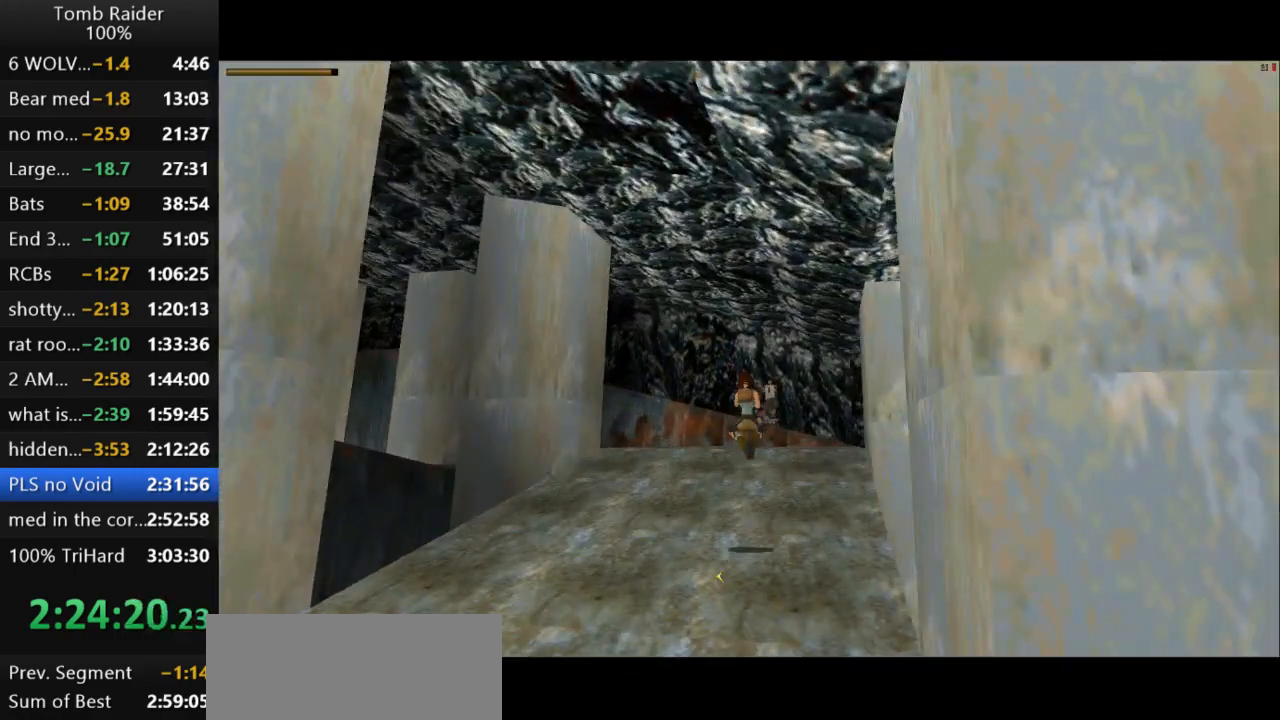
{"keys": ["action2", "up"], "events": []}
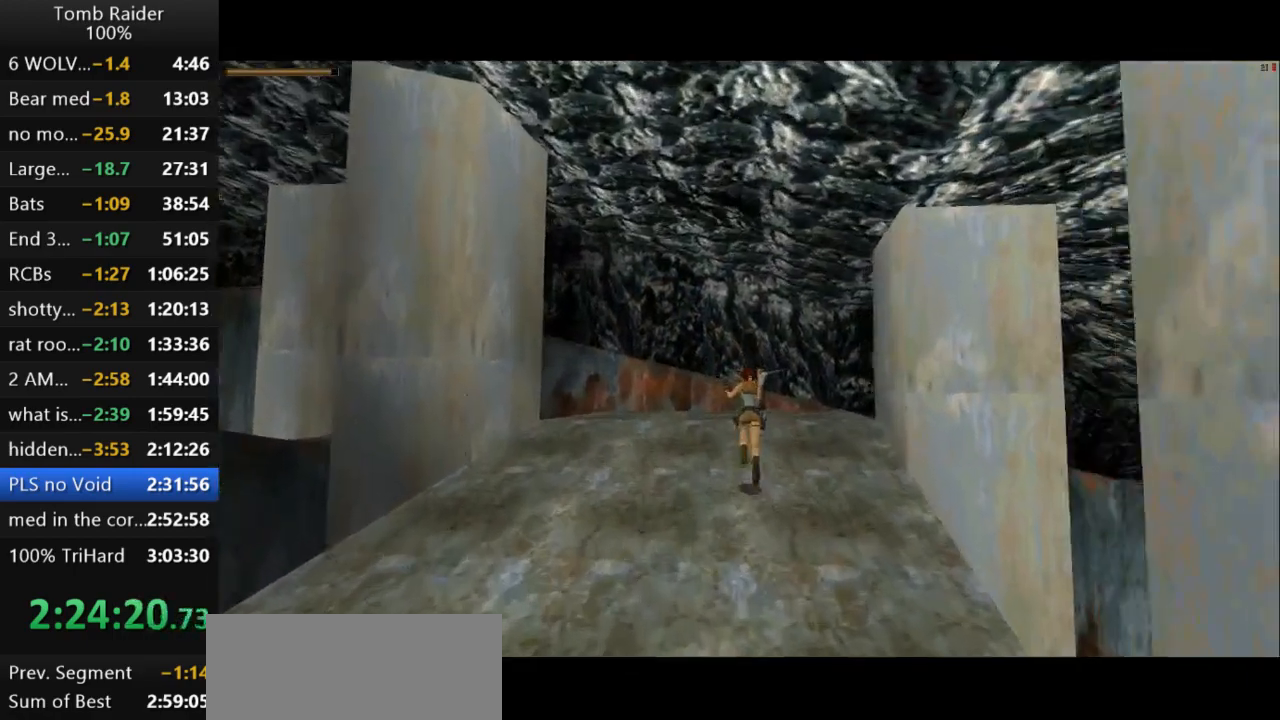
{"keys": ["action2", "up"], "events": []}
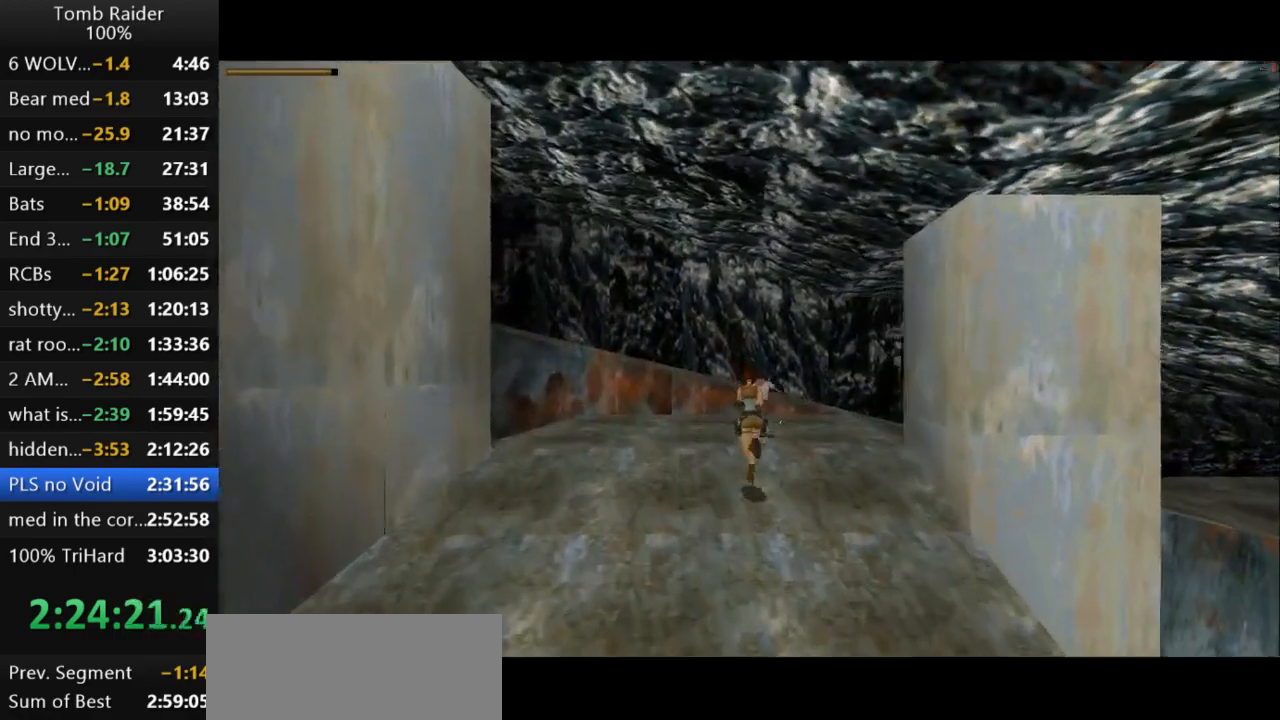
{"keys": ["action2", "roll2"], "events": [[333, "roll2", "down"], [433, "up", "up"]]}
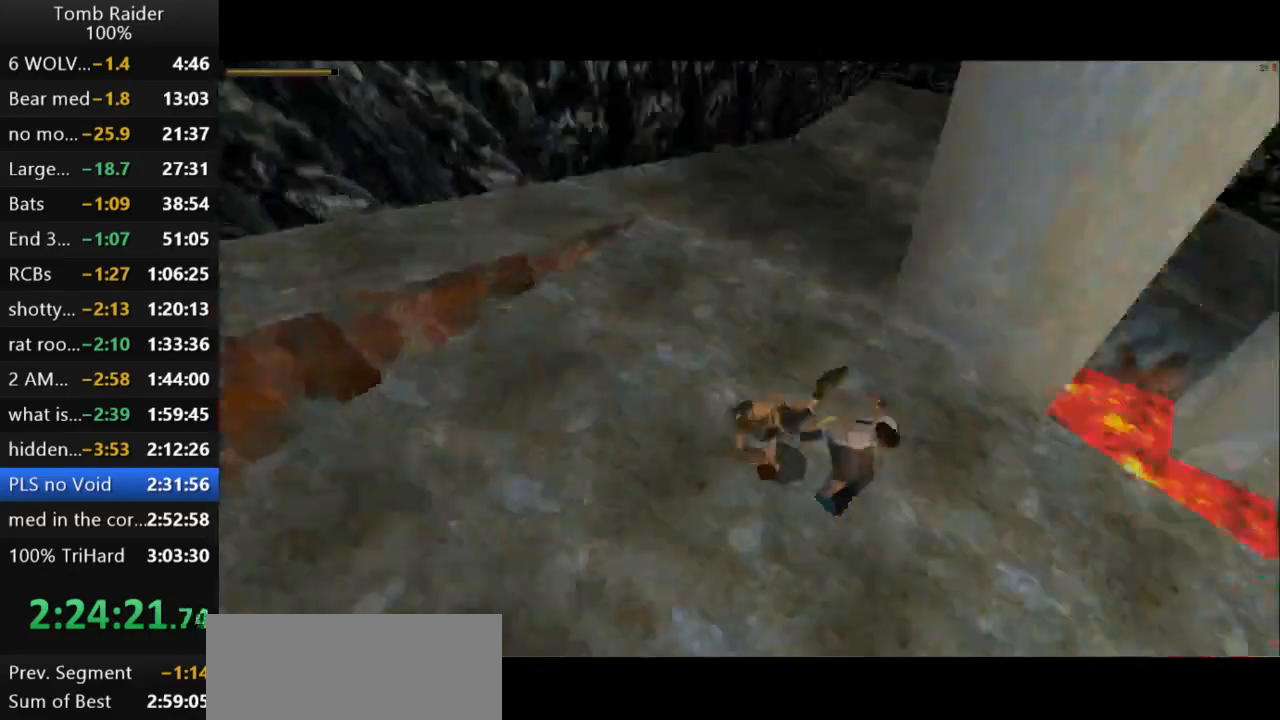
{"keys": ["action2"], "events": [[33, "roll2", "up"]]}
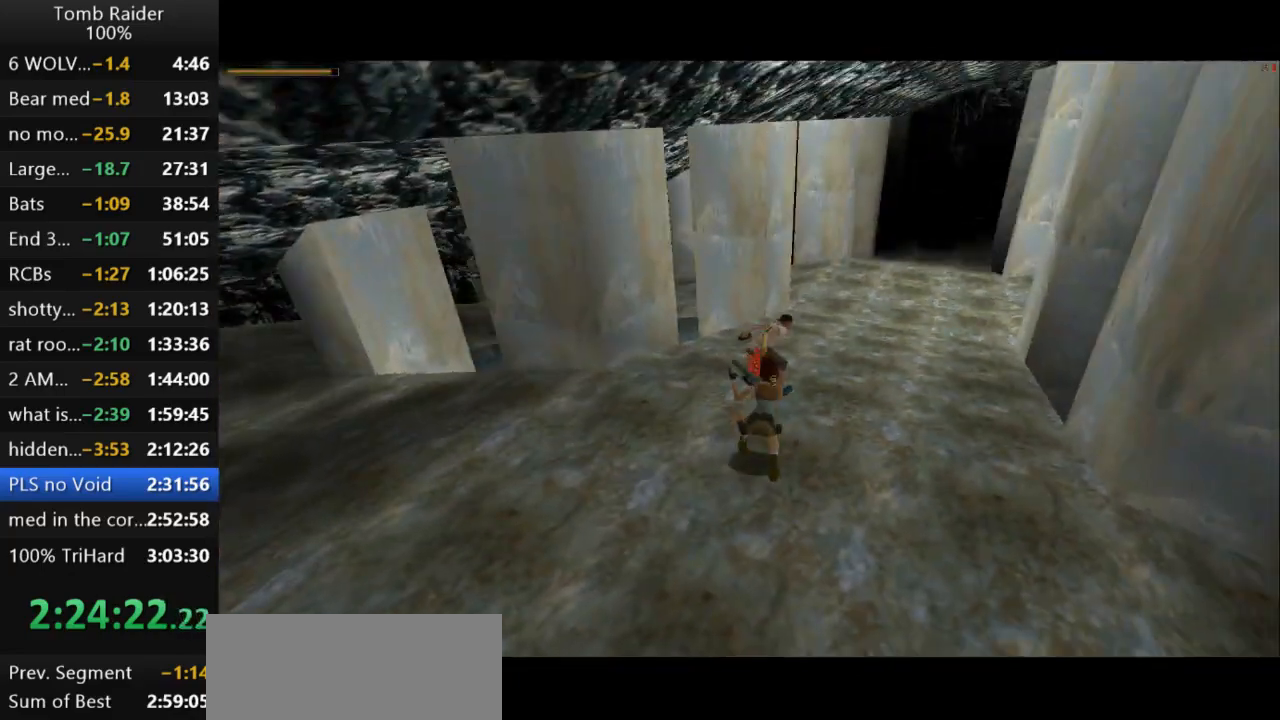
{"keys": ["action2", "right", "up"], "events": [[67, "up", "down"], [333, "left", "down"], [400, "left", "up"], [500, "right", "down"]]}
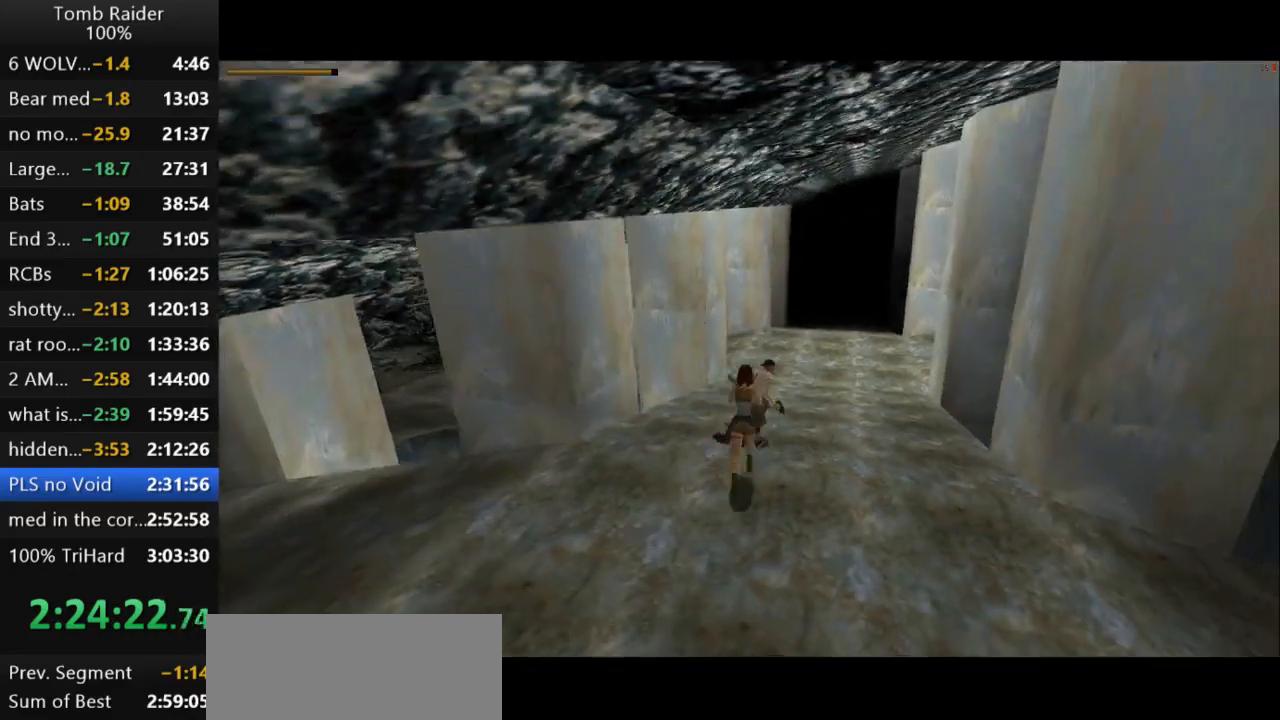
{"keys": ["action2", "up"], "events": [[300, "right", "up"]]}
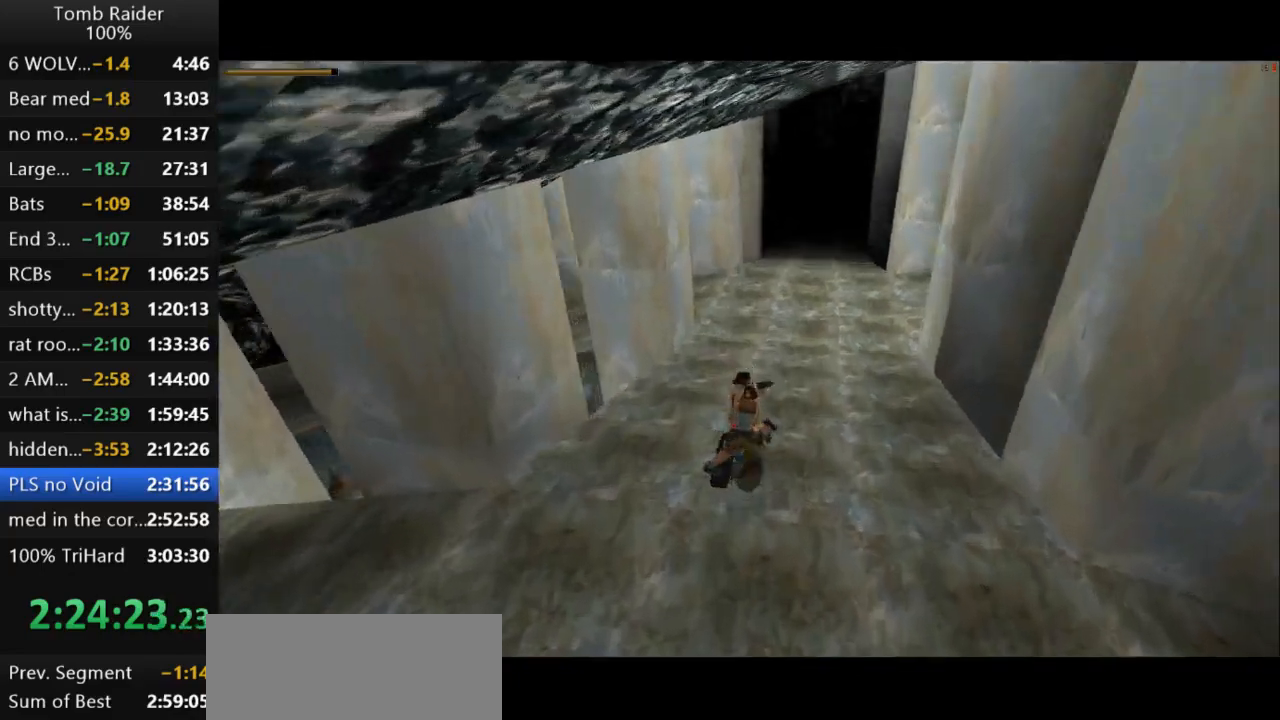
{"keys": ["action2"], "events": [[33, "up", "up"], [67, "up", "down"], [133, "up", "up"], [267, "roll2", "down"], [400, "roll2", "up"]]}
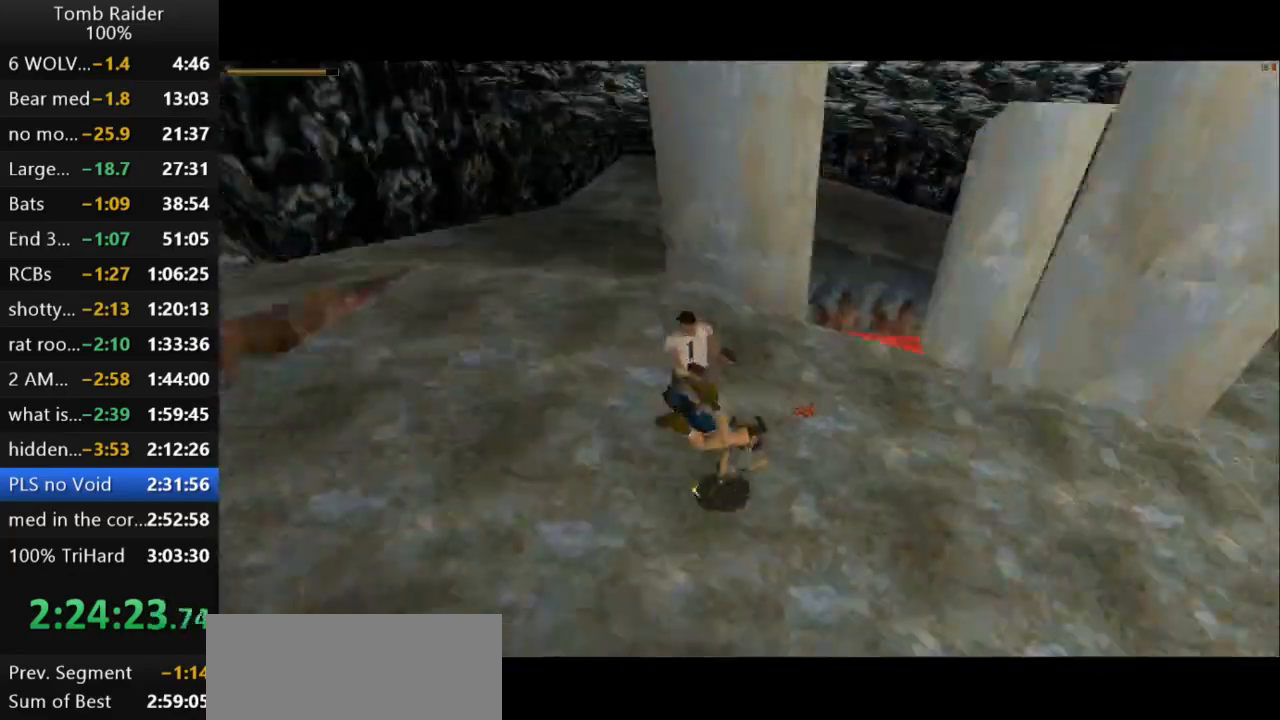
{"keys": ["action2"], "events": []}
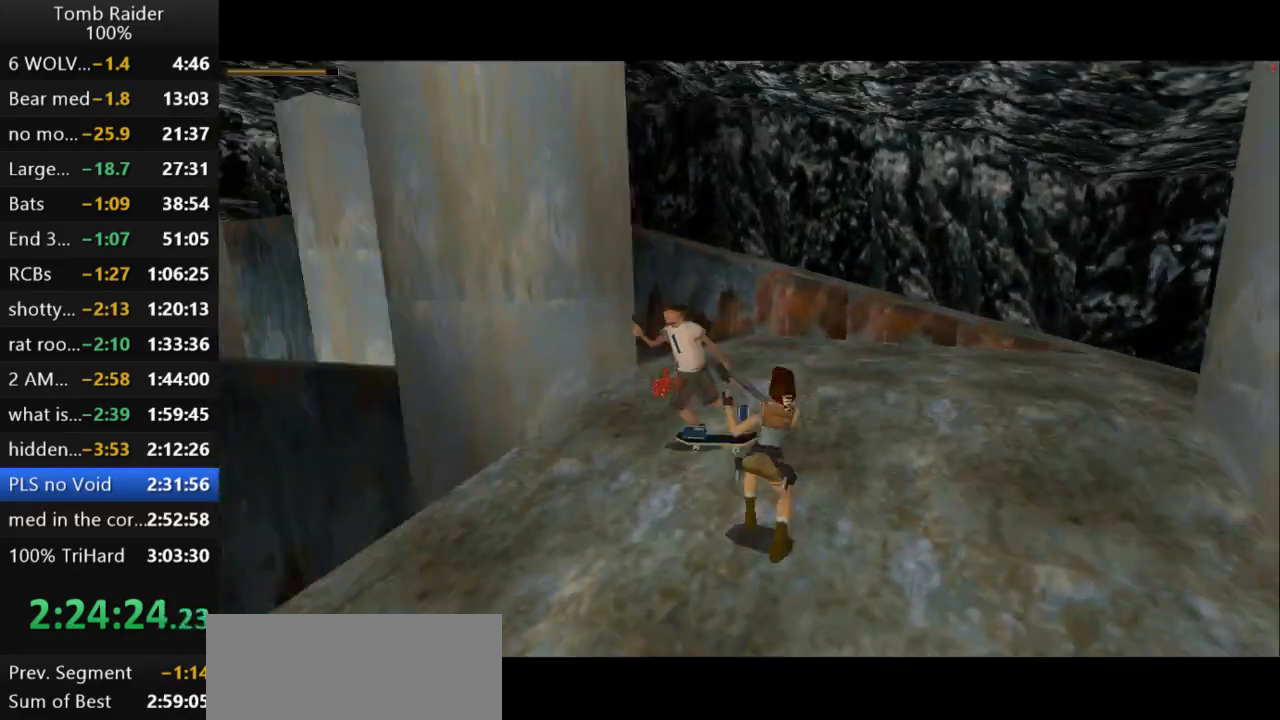
{"keys": ["action2"], "events": [[33, "up", "down"], [200, "roll2", "down"], [233, "up", "up"], [267, "roll2", "up"], [300, "up", "down"], [467, "up", "up"]]}
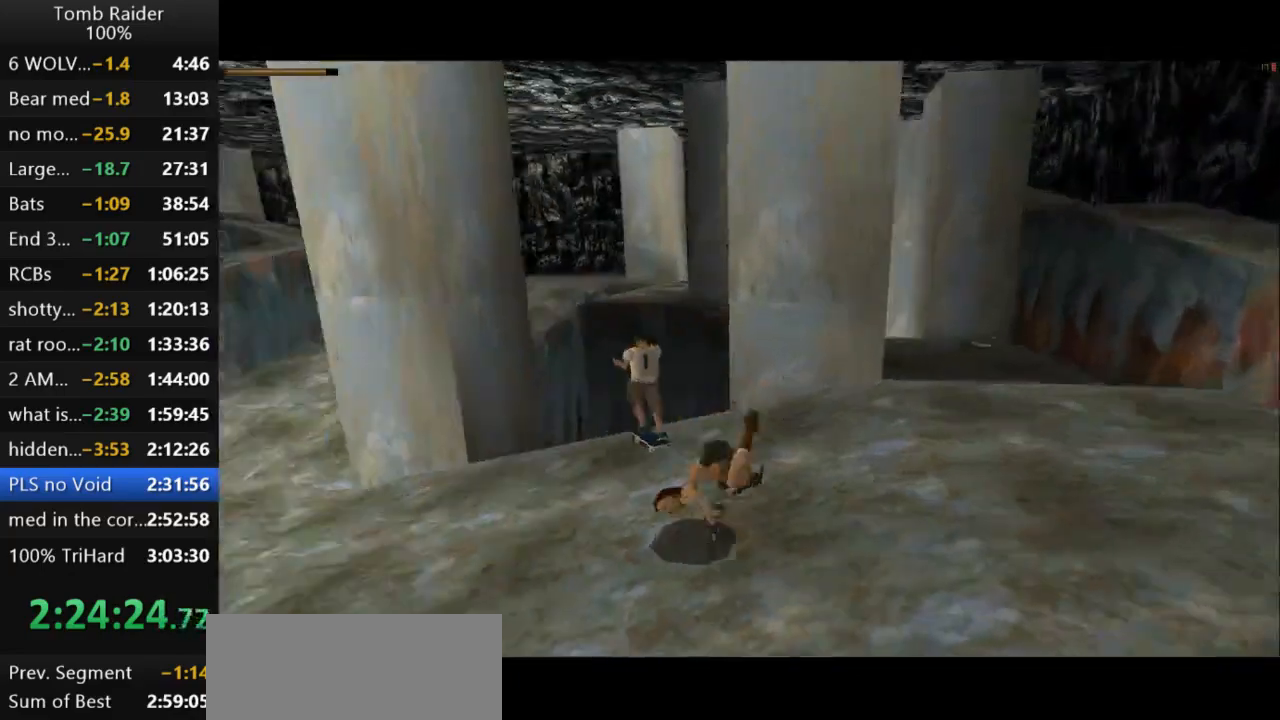
{"keys": ["action2"], "events": []}
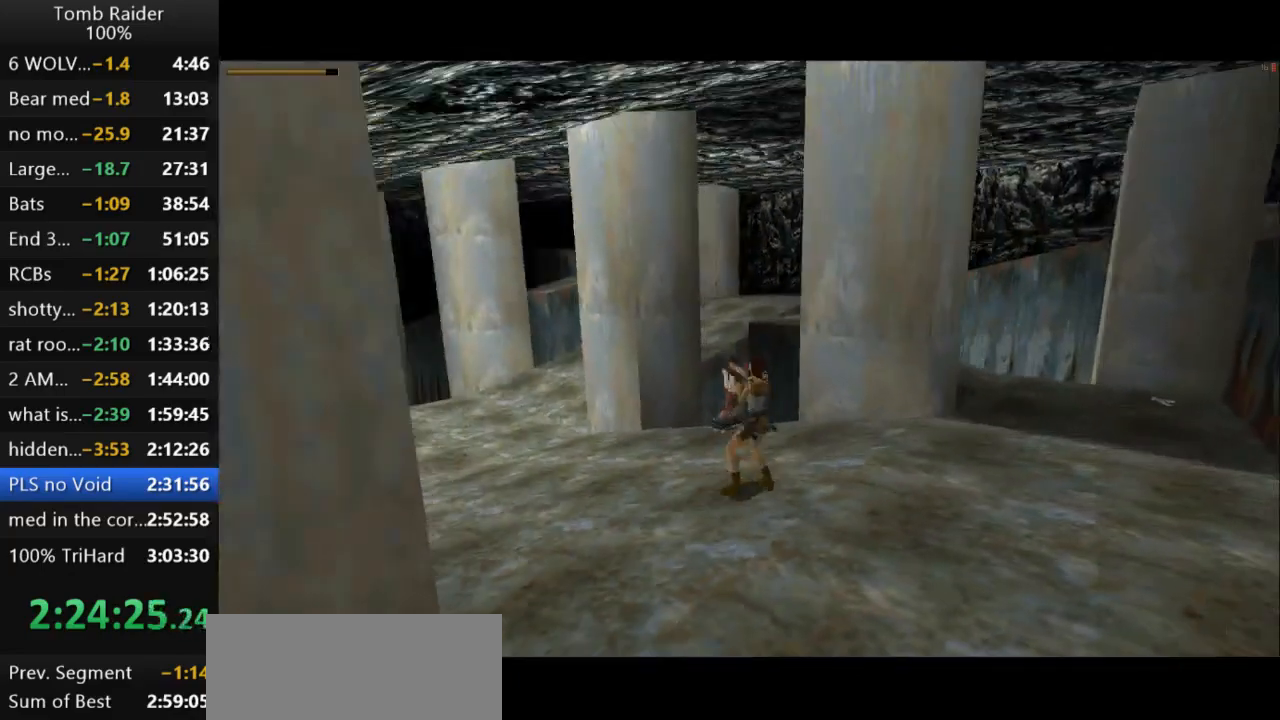
{"keys": ["action2", "right", "up"], "events": [[100, "up", "down"], [200, "right", "down"]]}
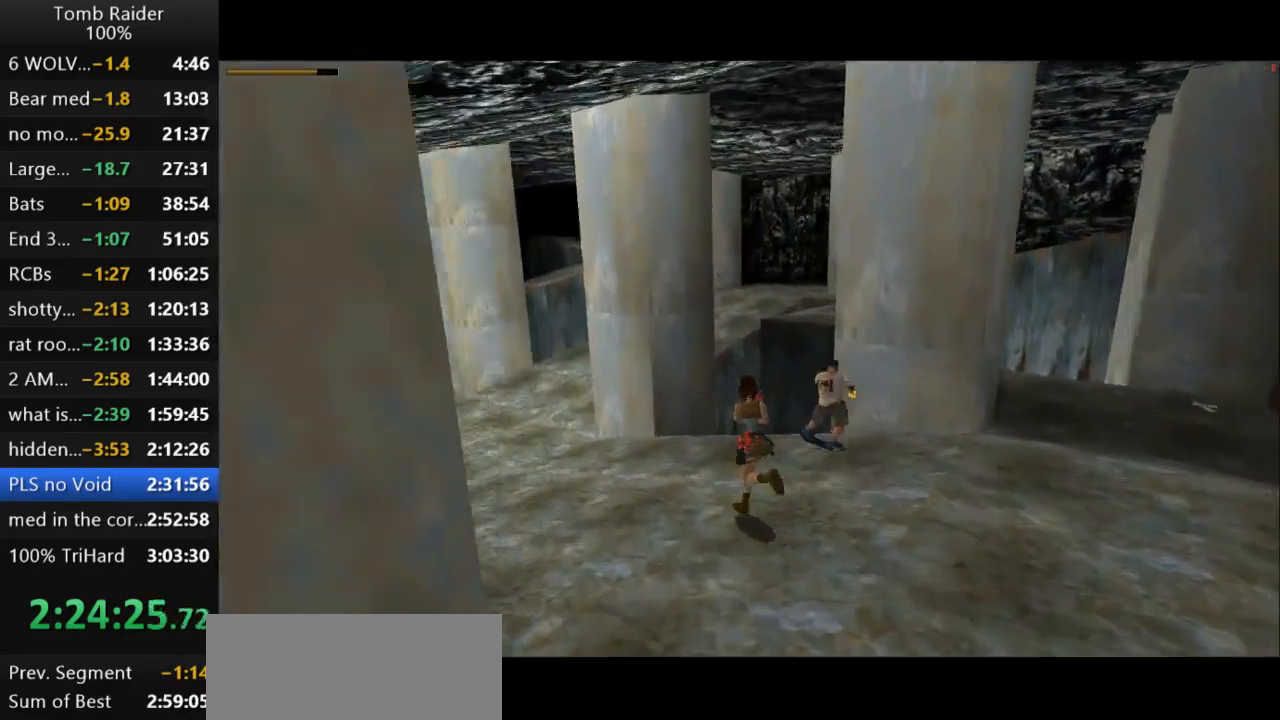
{"keys": ["action2", "right"], "events": [[233, "up", "up"]]}
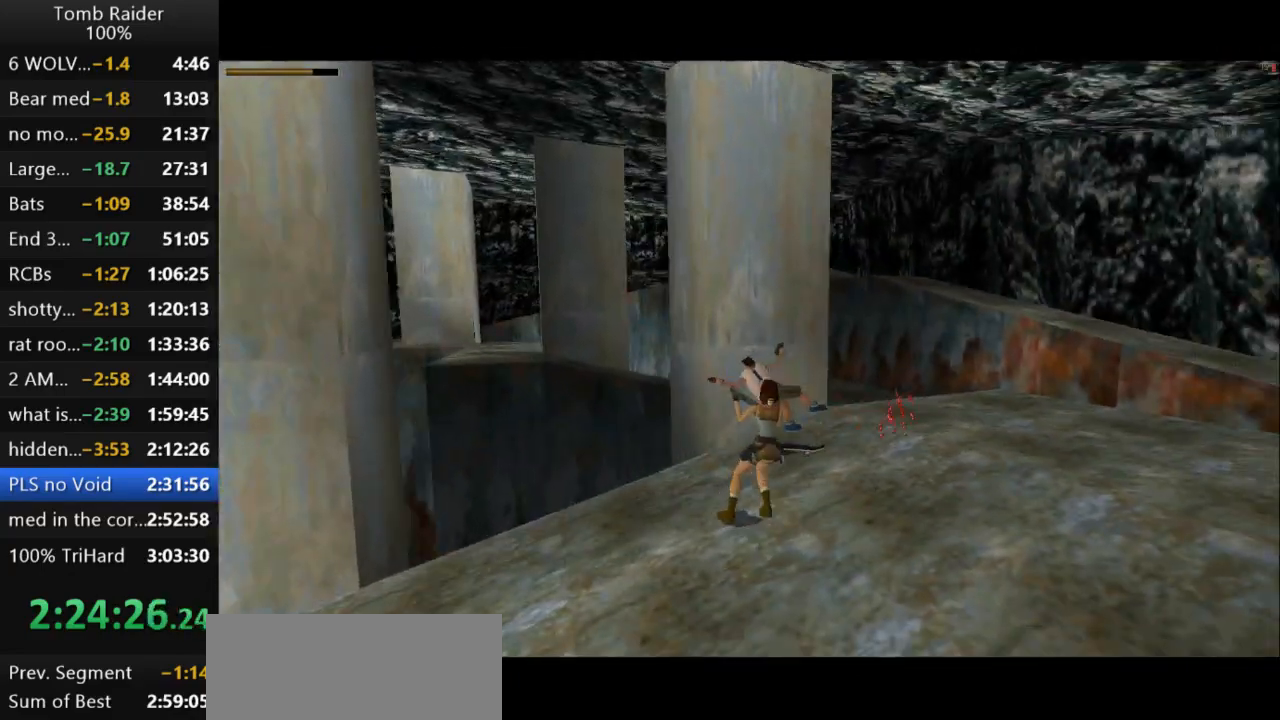
{"keys": ["guns", "right"], "events": [[300, "action2", "up"], [500, "guns", "down"]]}
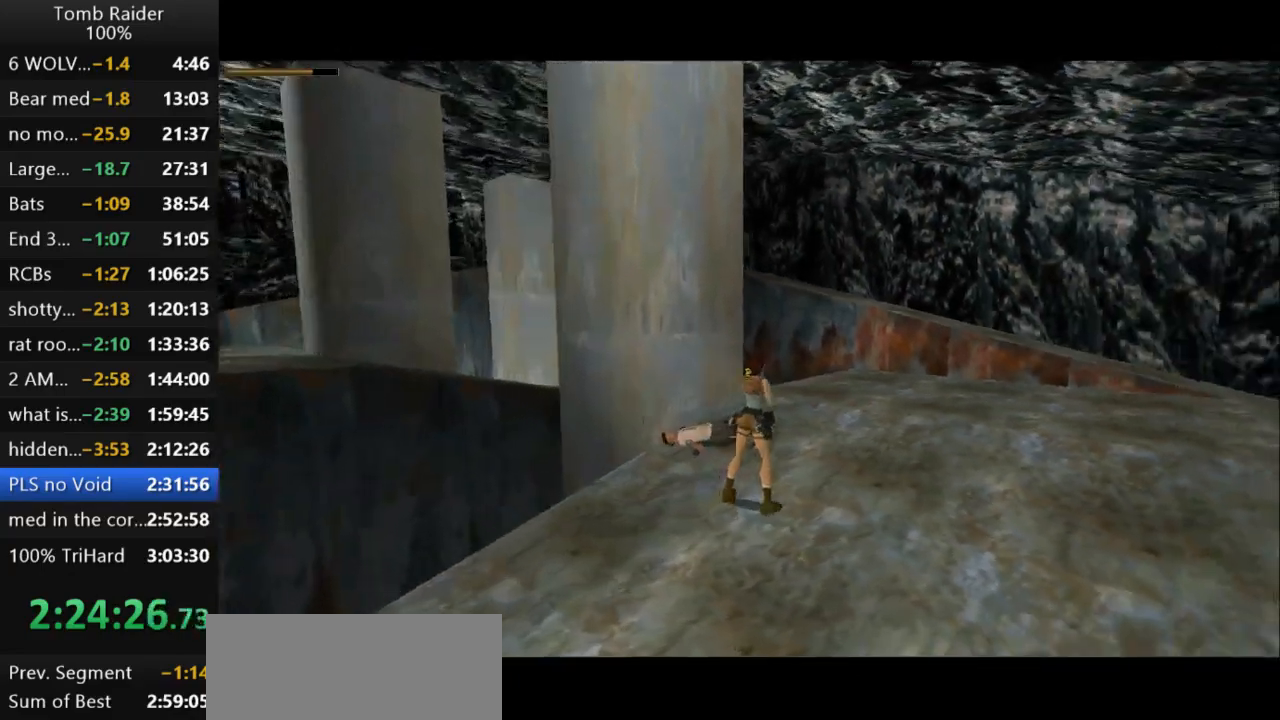
{"keys": ["left"], "events": [[67, "right", "up"], [100, "guns", "up"], [100, "up", "down"], [200, "left", "down"], [400, "up", "up"]]}
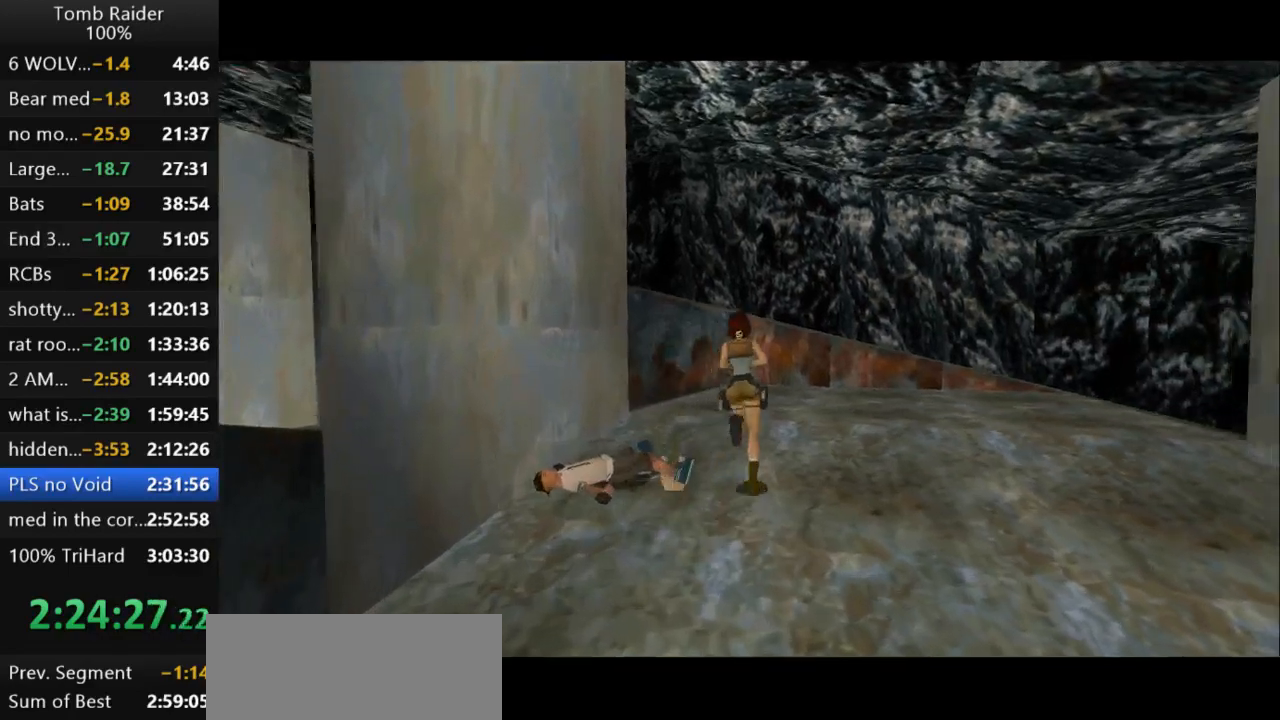
{"keys": [], "events": [[500, "left", "up"]]}
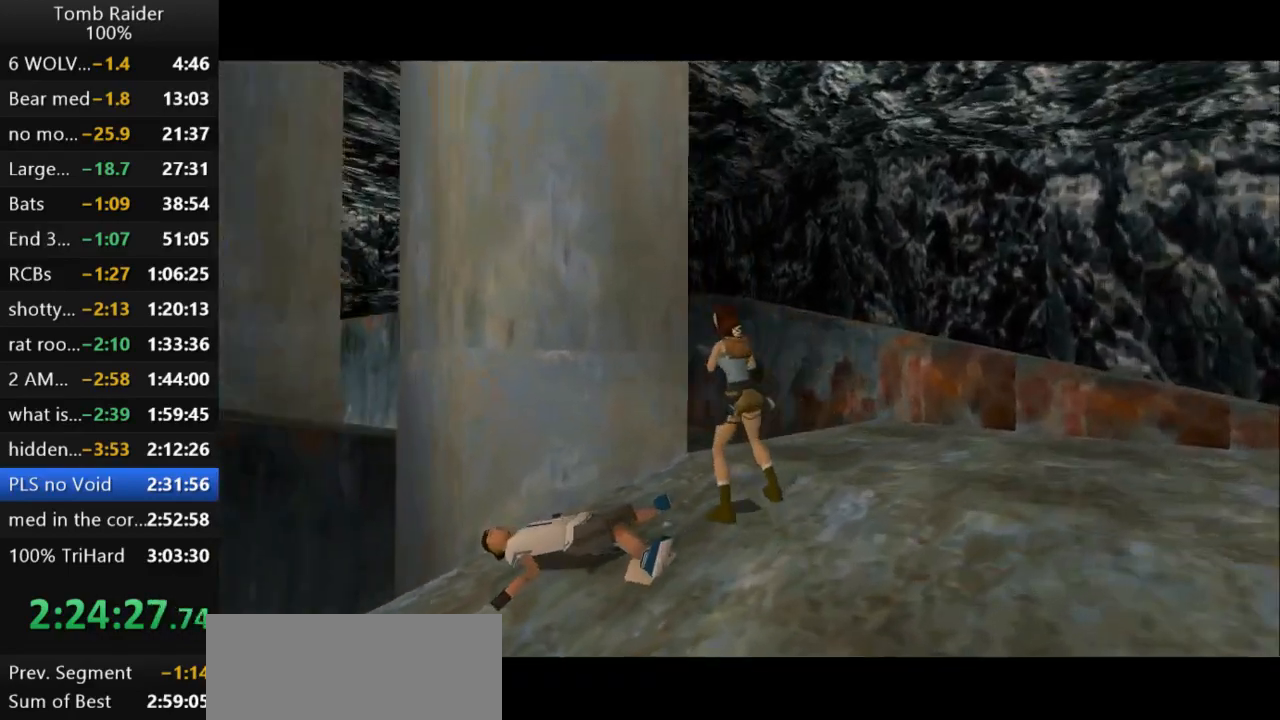
{"keys": ["lstep", "right"], "events": [[33, "lstep", "down"], [500, "right", "down"]]}
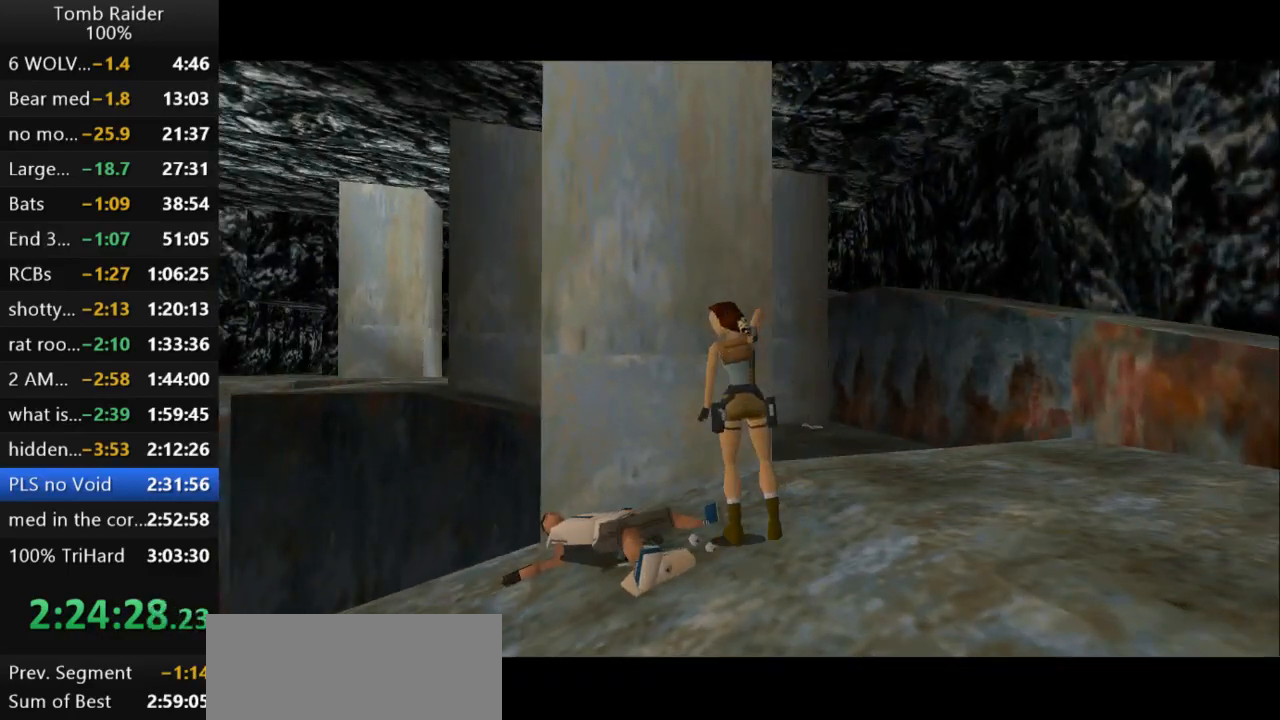
{"keys": ["lstep"], "events": [[133, "right", "up"]]}
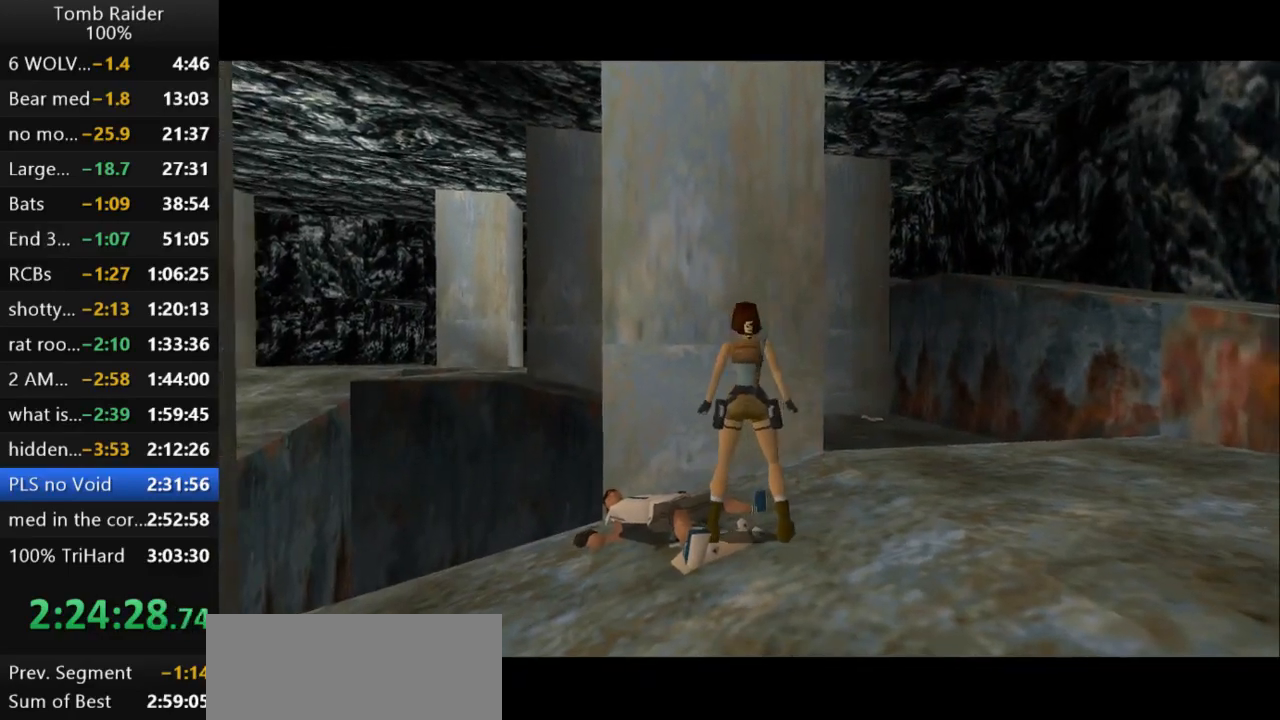
{"keys": ["right"], "events": [[200, "right", "down"], [267, "lstep", "up"]]}
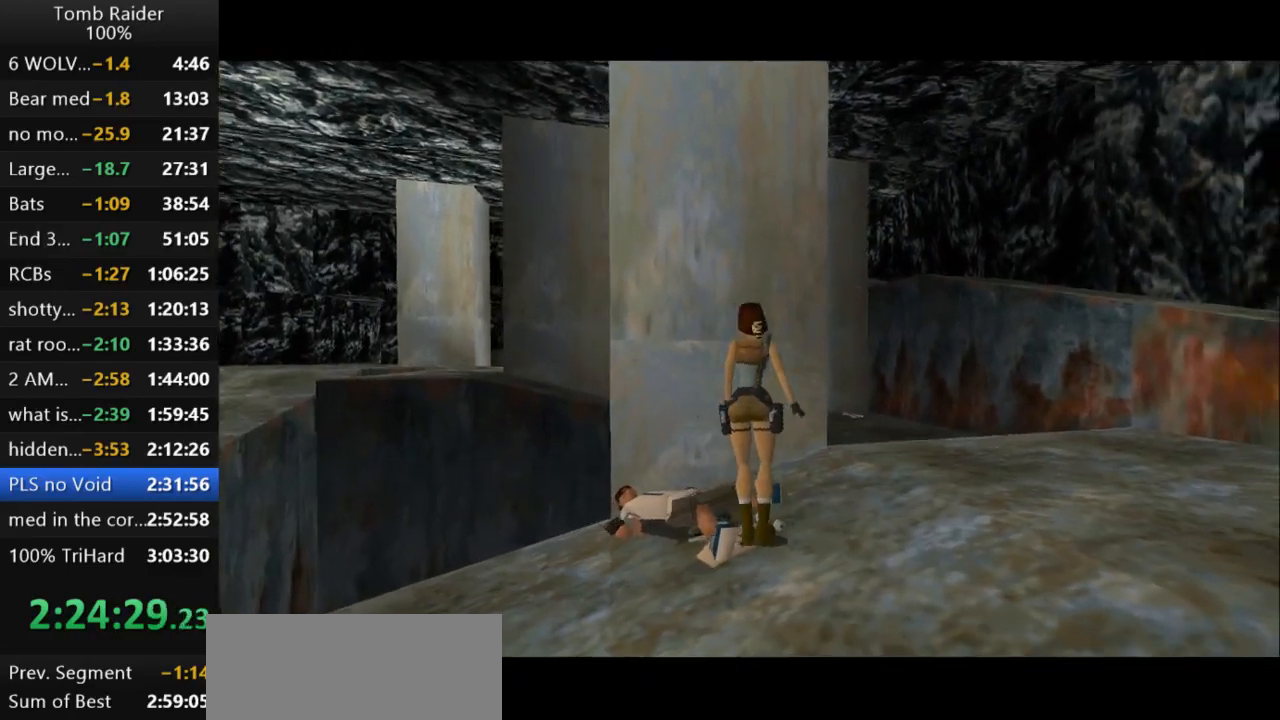
{"keys": ["action2"], "events": [[33, "action2", "down"], [333, "right", "up"]]}
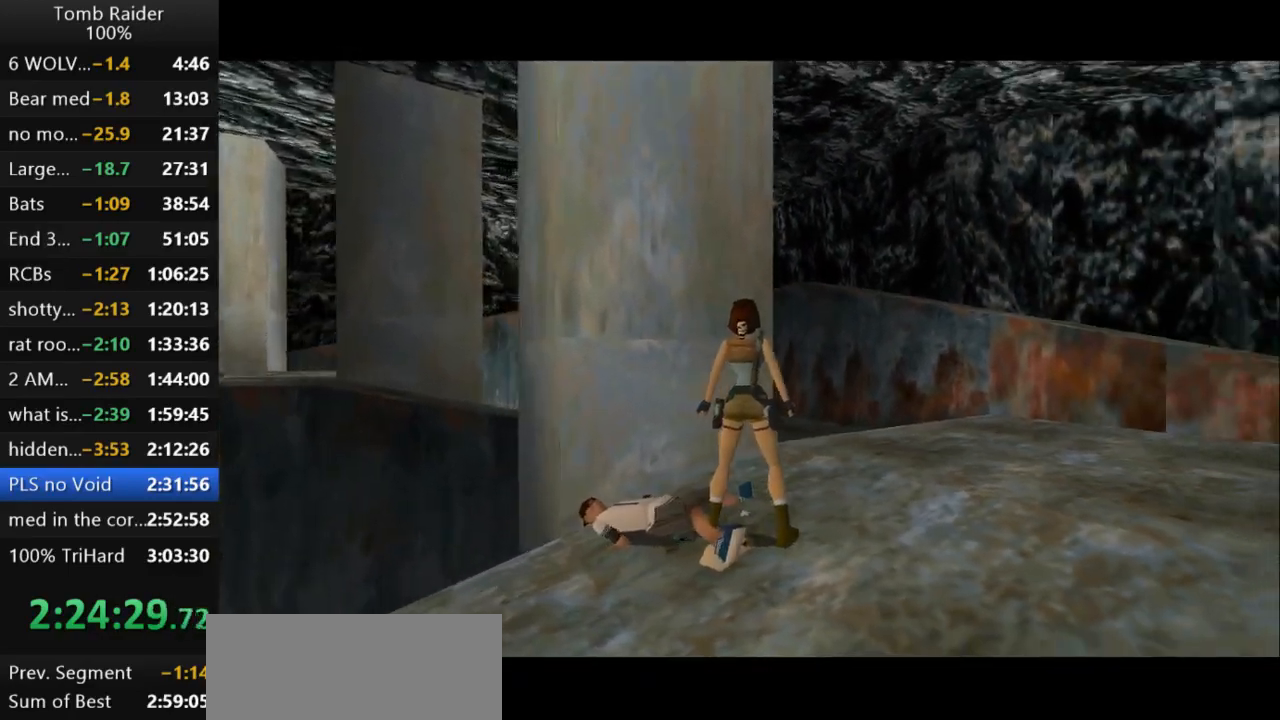
{"keys": ["up"], "events": [[433, "action2", "up"], [467, "up", "down"]]}
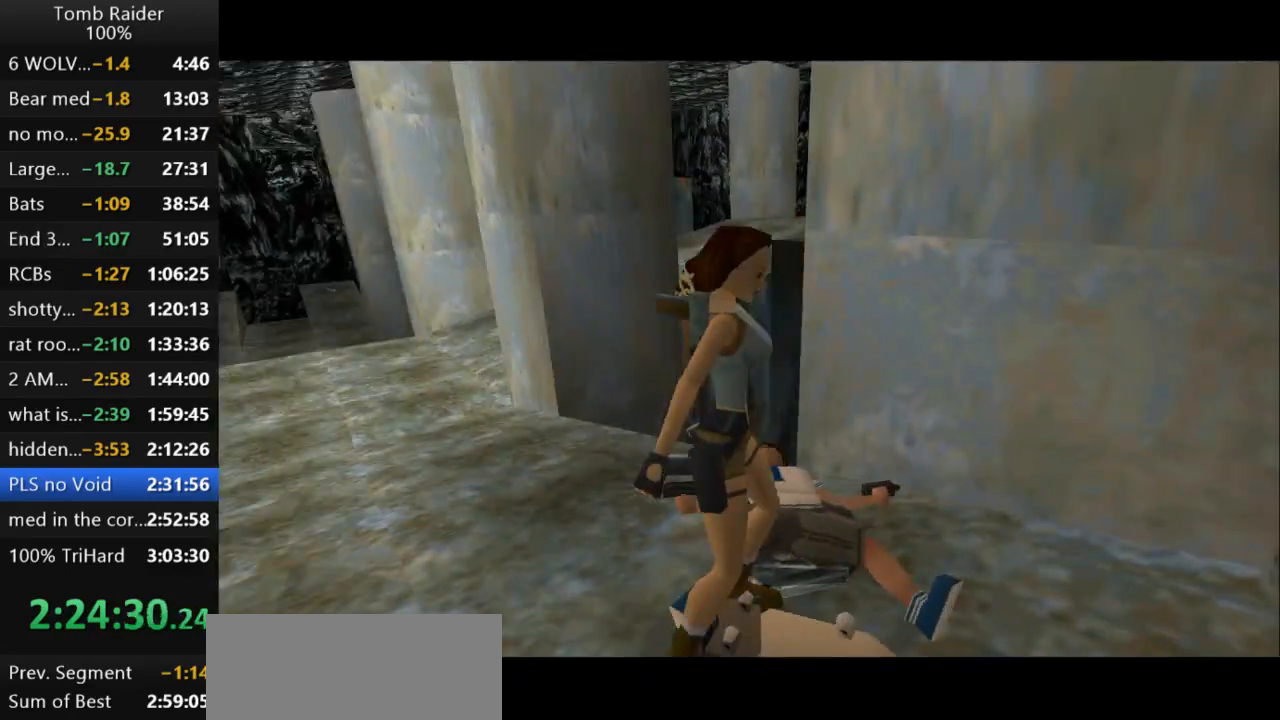
{"keys": ["right", "up"], "events": [[133, "right", "down"]]}
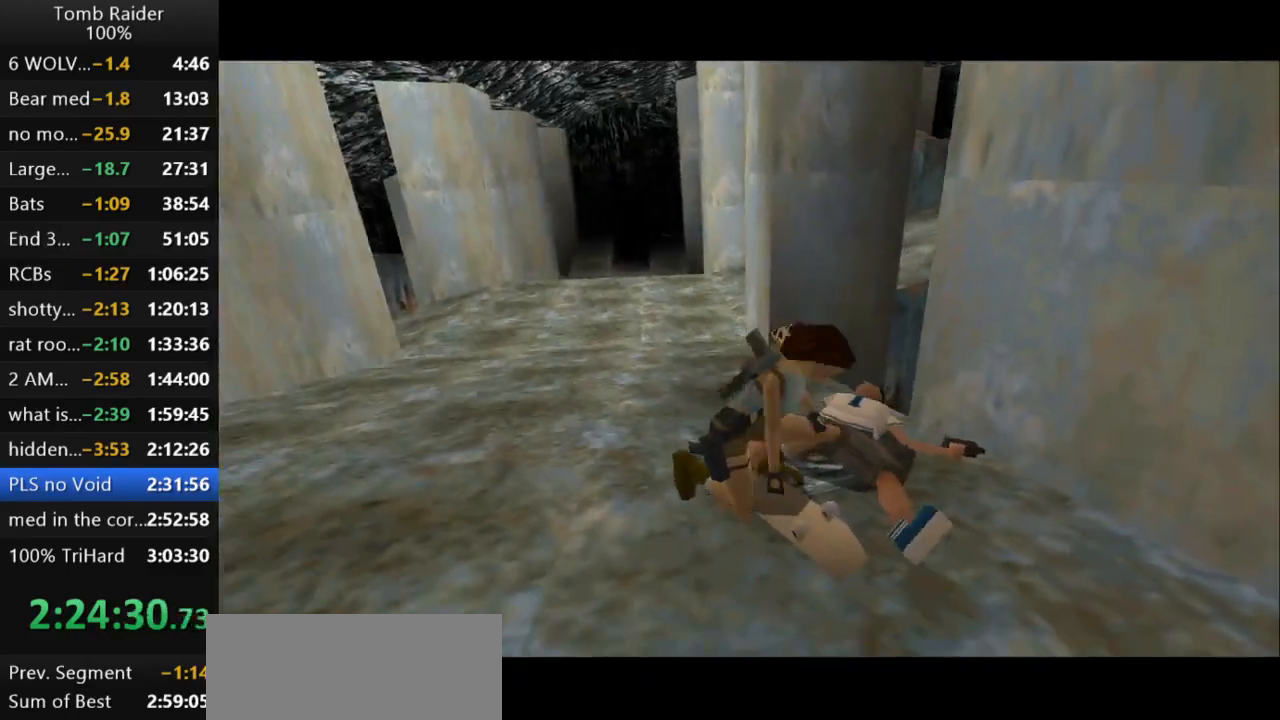
{"keys": ["right", "up"], "events": []}